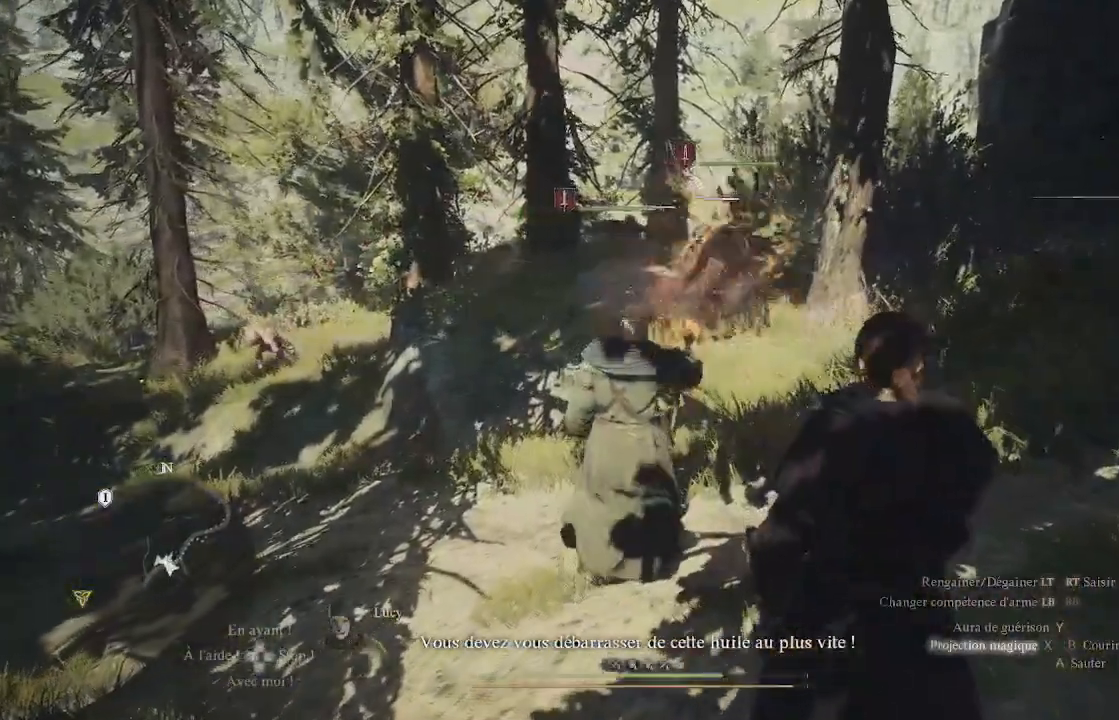
Gameplay with a controller (Xbox layout); each line is a JSON object with the inputs held at the frame after it. "events" lists button and stick changes between this image and that frame as [ms after this image, input, new state], when the widget could be followed in between.
{"buttons": ["X"], "left_stick": "down-right", "right_stick": "center", "events": [[67, "X", "up"], [67, "left_stick", "down-right"], [183, "X", "down"], [333, "X", "up"], [400, "X", "down"]]}
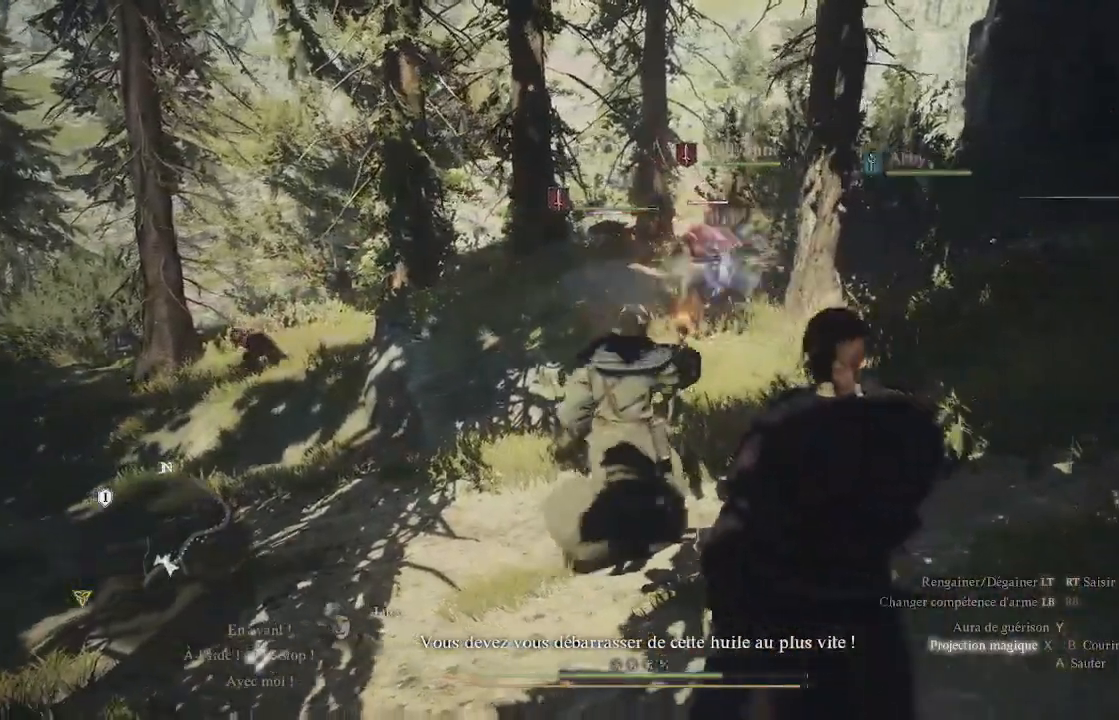
{"buttons": [], "left_stick": "right", "right_stick": "center", "events": [[67, "X", "up"], [183, "X", "down"], [283, "left_stick", "right"], [300, "X", "up"], [383, "X", "down"], [500, "X", "up"]]}
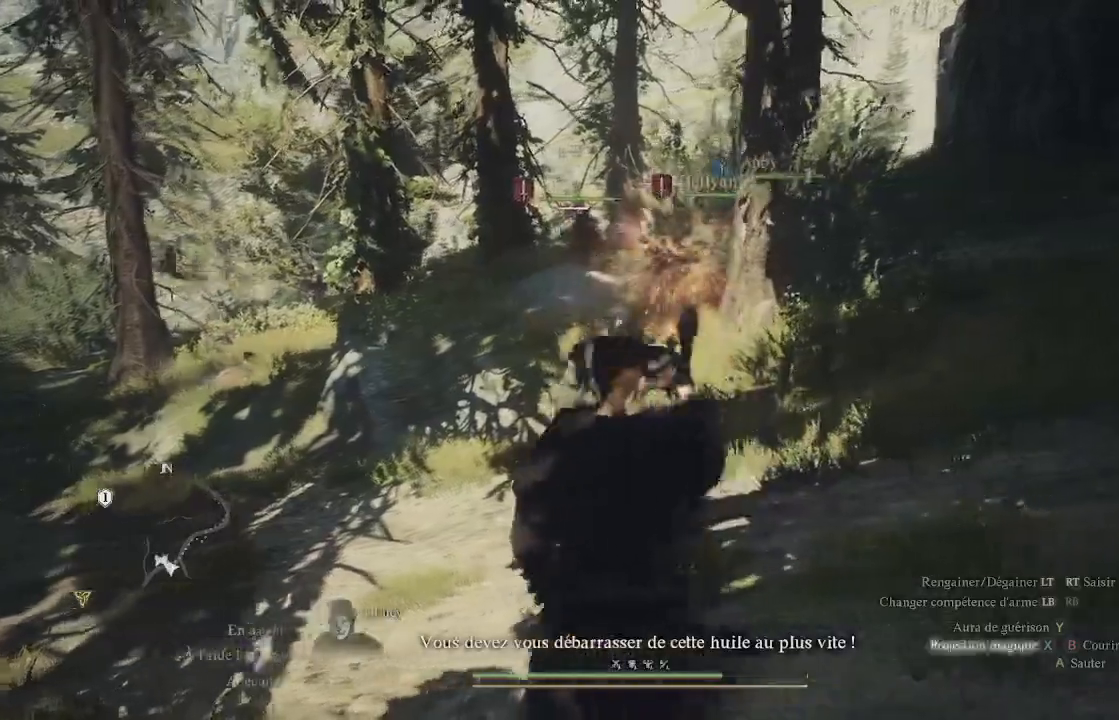
{"buttons": ["X"], "left_stick": "up-right", "right_stick": "center", "events": [[33, "X", "down"], [83, "X", "up"], [133, "X", "down"], [200, "X", "up"], [200, "left_stick", "up-right"], [300, "X", "down"], [350, "X", "up"], [467, "X", "down"]]}
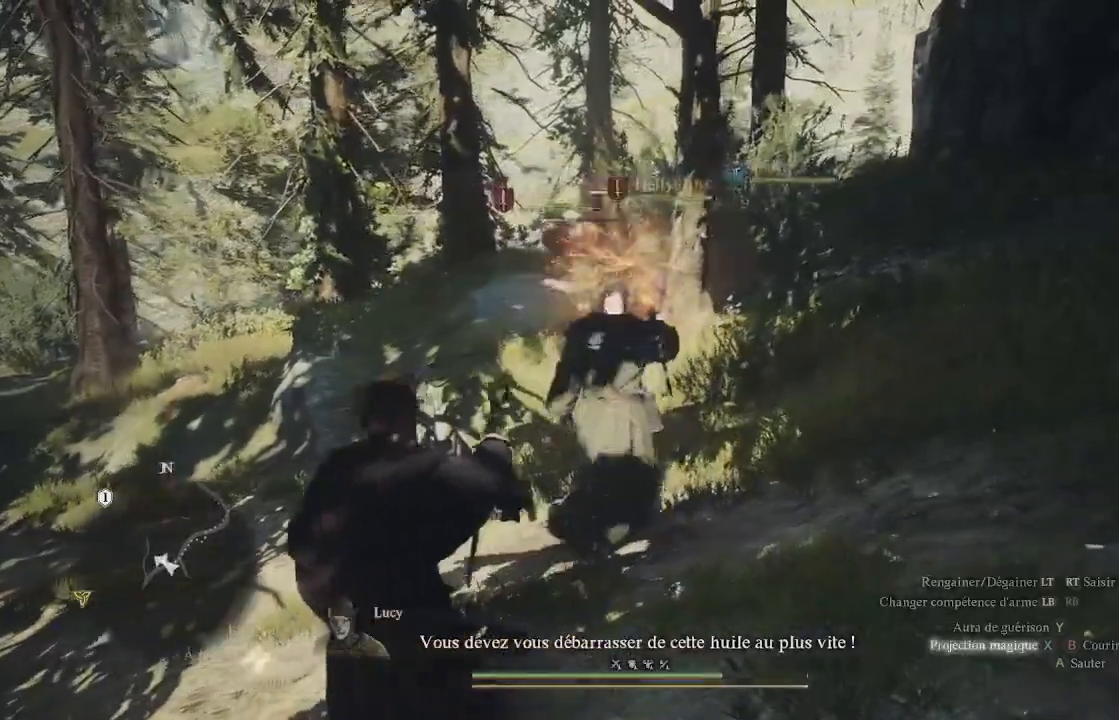
{"buttons": [], "left_stick": "up", "right_stick": "center", "events": [[33, "X", "up"], [117, "X", "down"], [183, "X", "up"], [250, "X", "down"], [300, "X", "up"], [367, "X", "down"], [400, "X", "up"], [433, "X", "down"], [500, "X", "up"], [500, "left_stick", "up"]]}
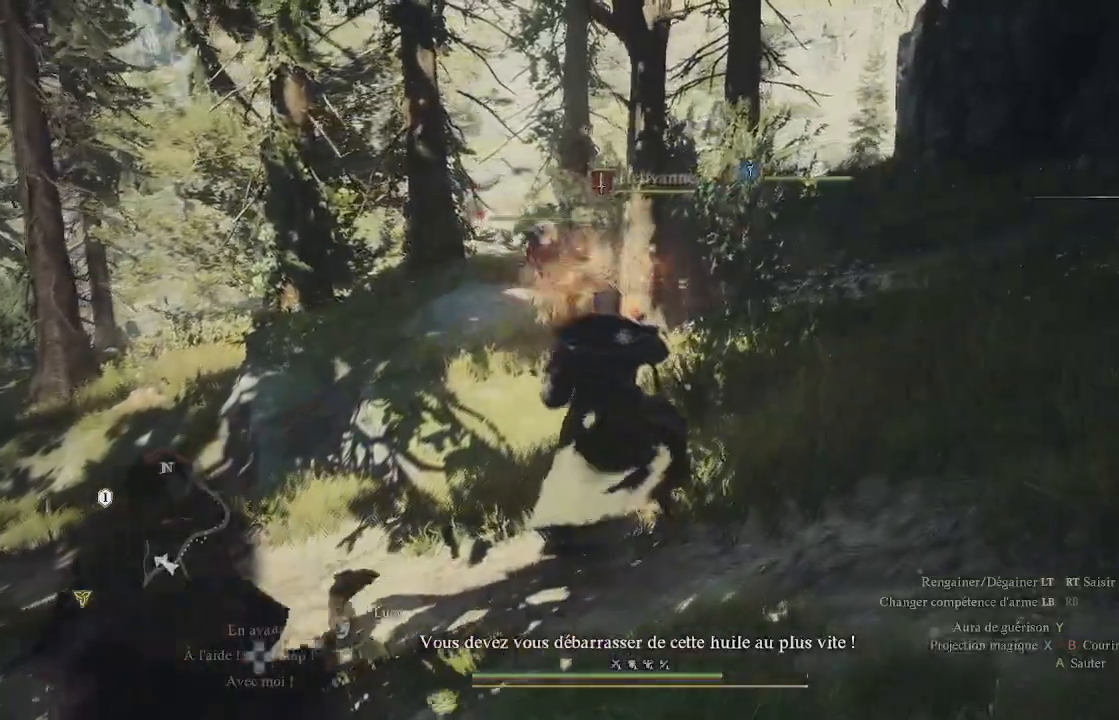
{"buttons": ["L3"], "left_stick": "up", "right_stick": "center", "events": [[100, "X", "down"], [200, "X", "up"], [267, "right_stick", "down-left"], [417, "L3", "down"], [467, "right_stick", "center"]]}
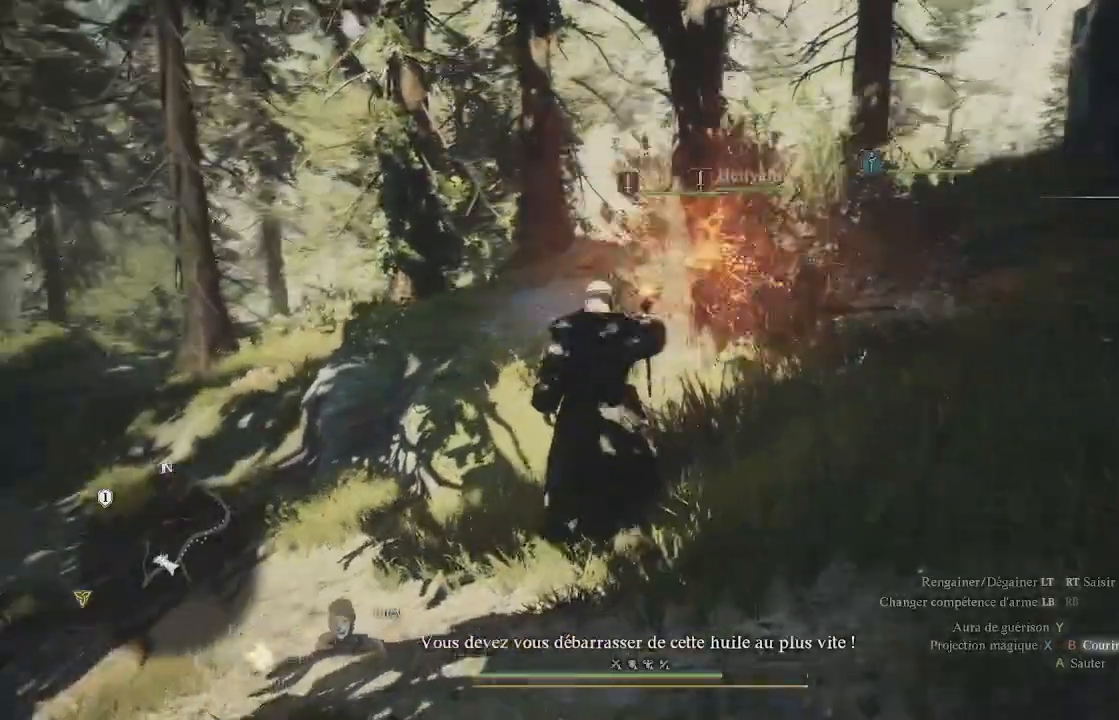
{"buttons": [], "left_stick": "up", "right_stick": "center", "events": [[83, "L3", "up"], [133, "right_stick", "down"], [350, "right_stick", "center"]]}
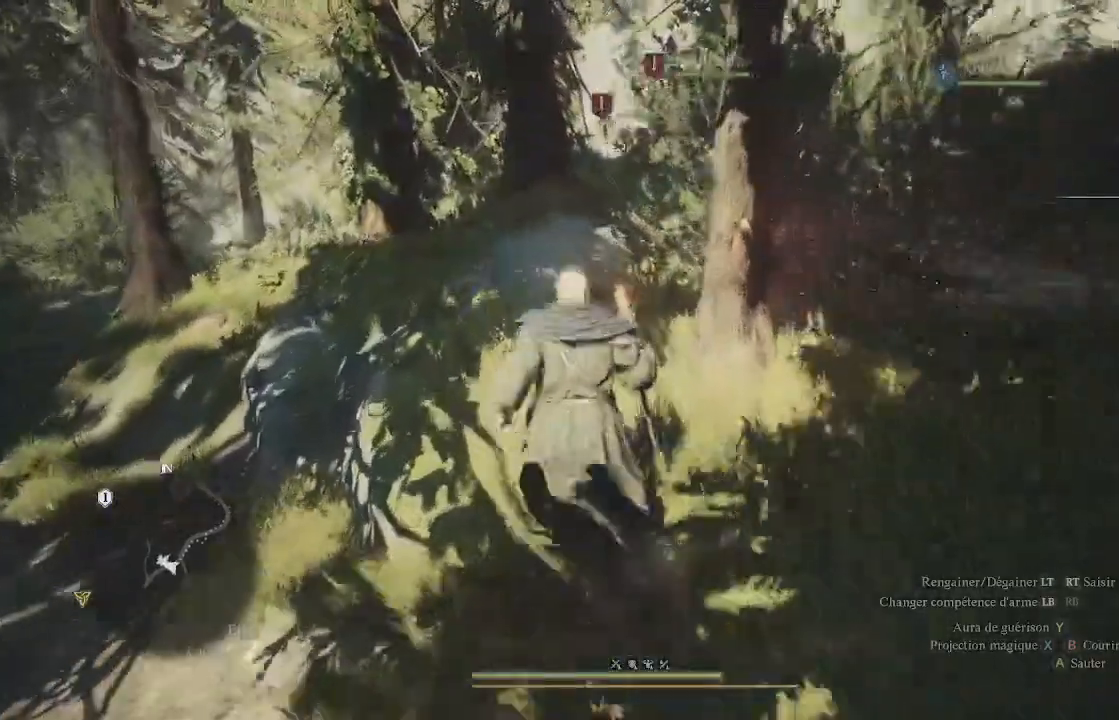
{"buttons": [], "left_stick": "up", "right_stick": "center", "events": [[300, "right_stick", "down-right"], [433, "right_stick", "center"]]}
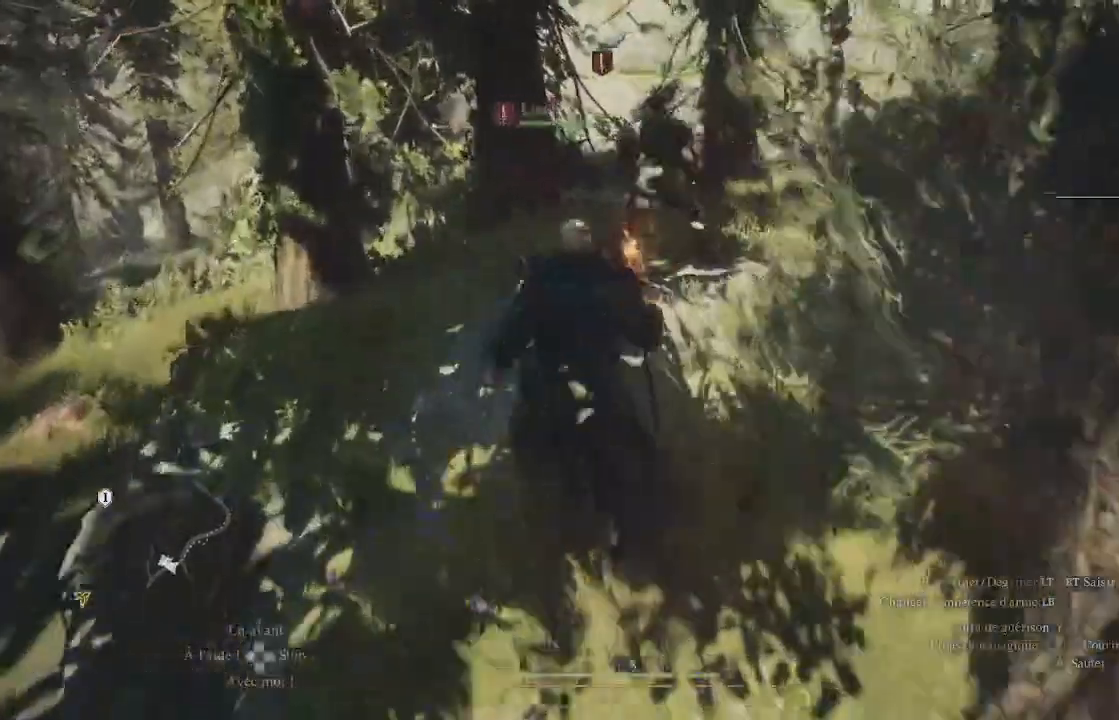
{"buttons": [], "left_stick": "up", "right_stick": "center", "events": [[100, "X", "down"], [183, "X", "up"], [250, "X", "down"], [367, "X", "up"], [433, "X", "down"], [483, "X", "up"]]}
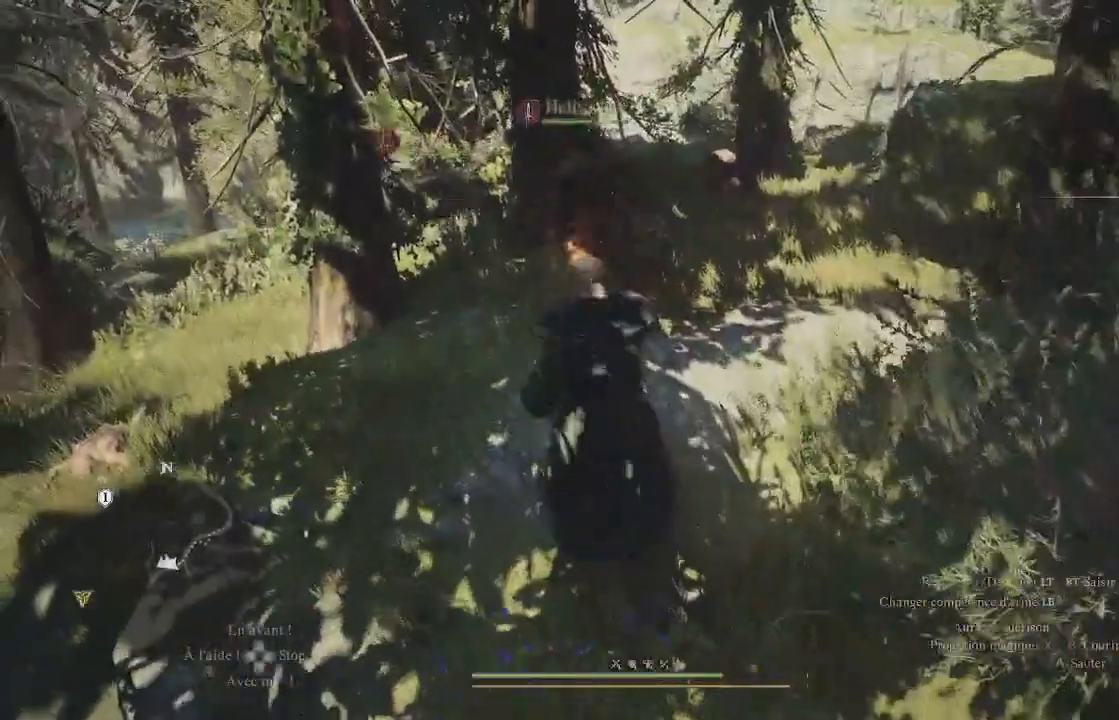
{"buttons": ["X"], "left_stick": "up", "right_stick": "center", "events": [[50, "X", "down"], [150, "X", "up"], [250, "X", "down"], [367, "X", "up"], [500, "X", "down"]]}
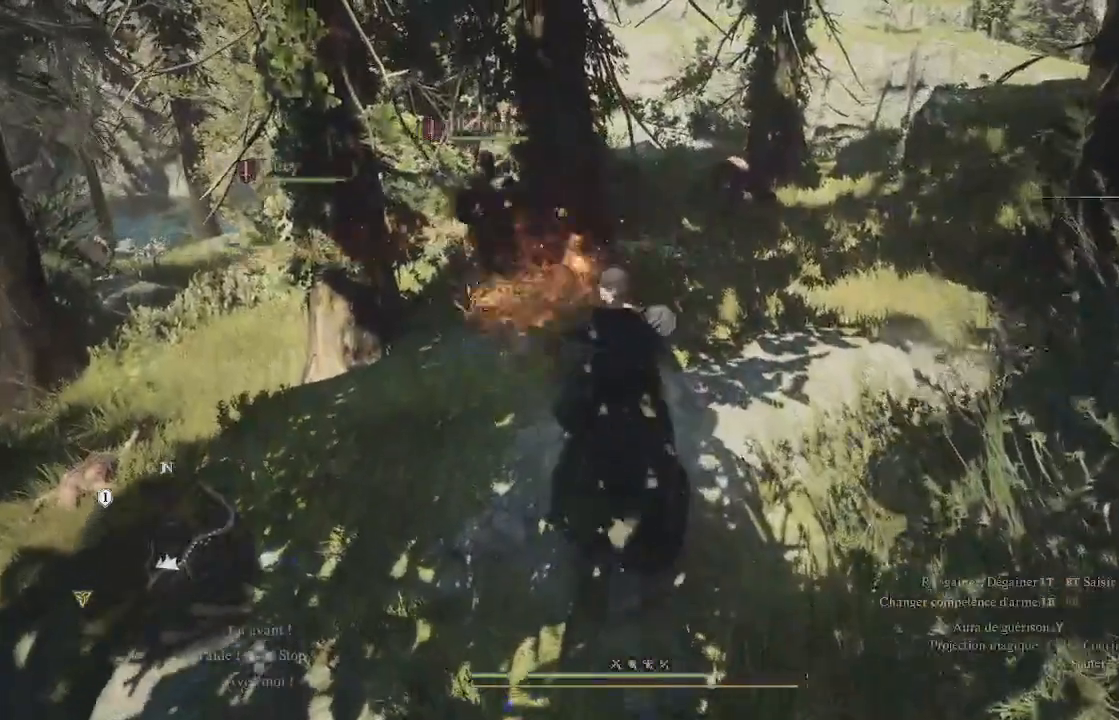
{"buttons": [], "left_stick": "up-right", "right_stick": "center", "events": [[50, "X", "up"], [167, "X", "down"], [233, "X", "up"], [250, "X", "down"], [383, "left_stick", "up-right"], [467, "X", "up"]]}
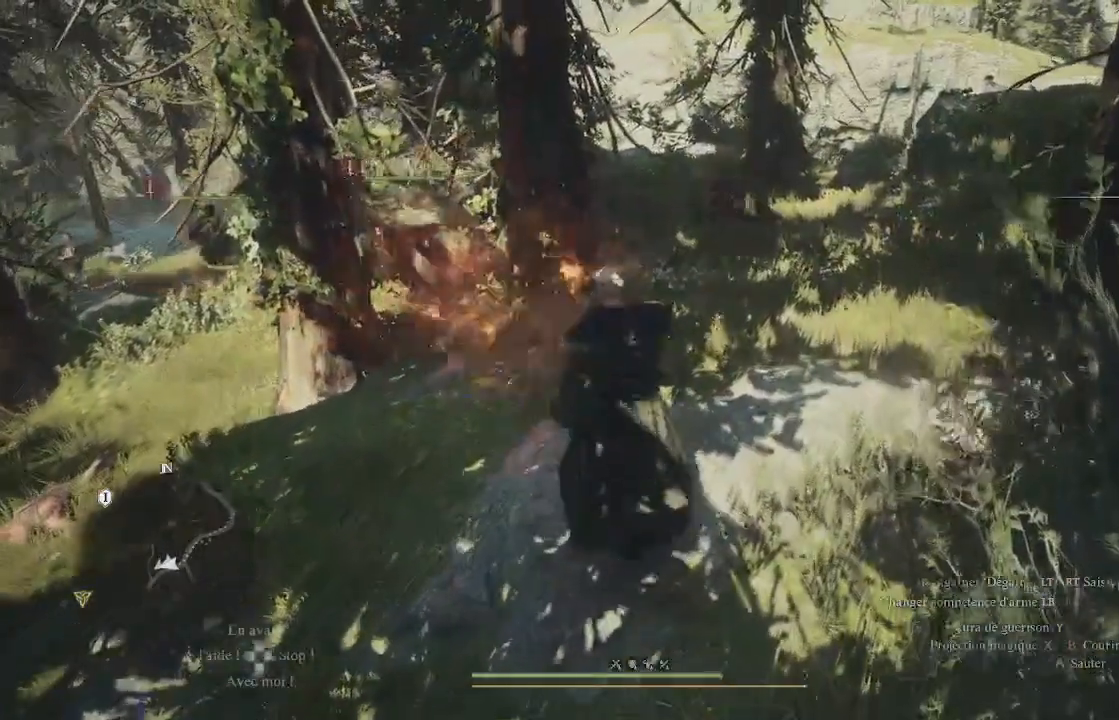
{"buttons": [], "left_stick": "up-right", "right_stick": "center", "events": [[233, "right_stick", "right"], [350, "right_stick", "center"]]}
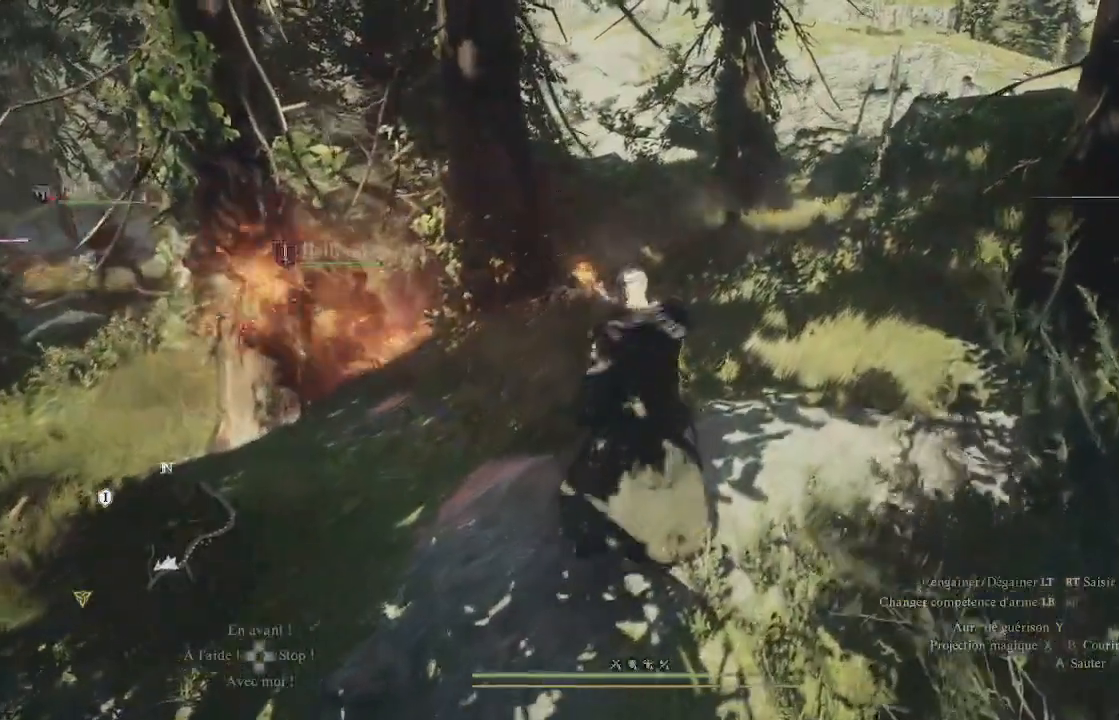
{"buttons": [], "left_stick": "up-right", "right_stick": "down-left", "events": [[50, "L3", "down"], [200, "L3", "up"], [400, "right_stick", "down-left"]]}
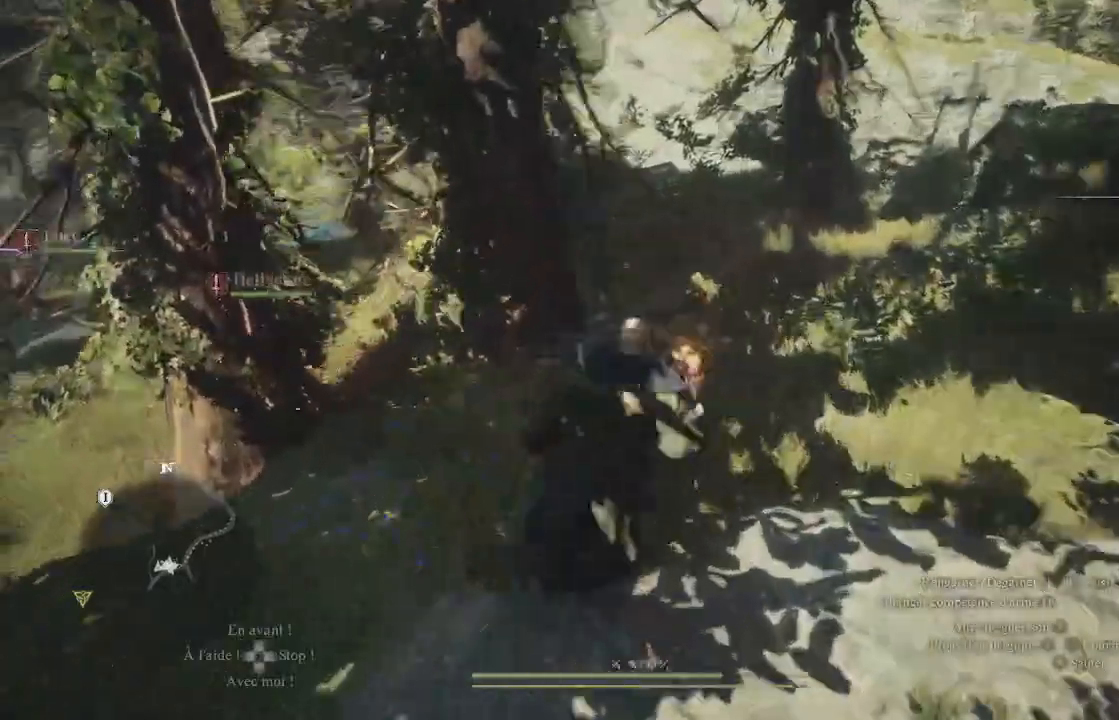
{"buttons": [], "left_stick": "up-right", "right_stick": "left", "events": [[133, "right_stick", "center"], [233, "right_stick", "left"], [417, "right_stick", "center"], [483, "right_stick", "left"]]}
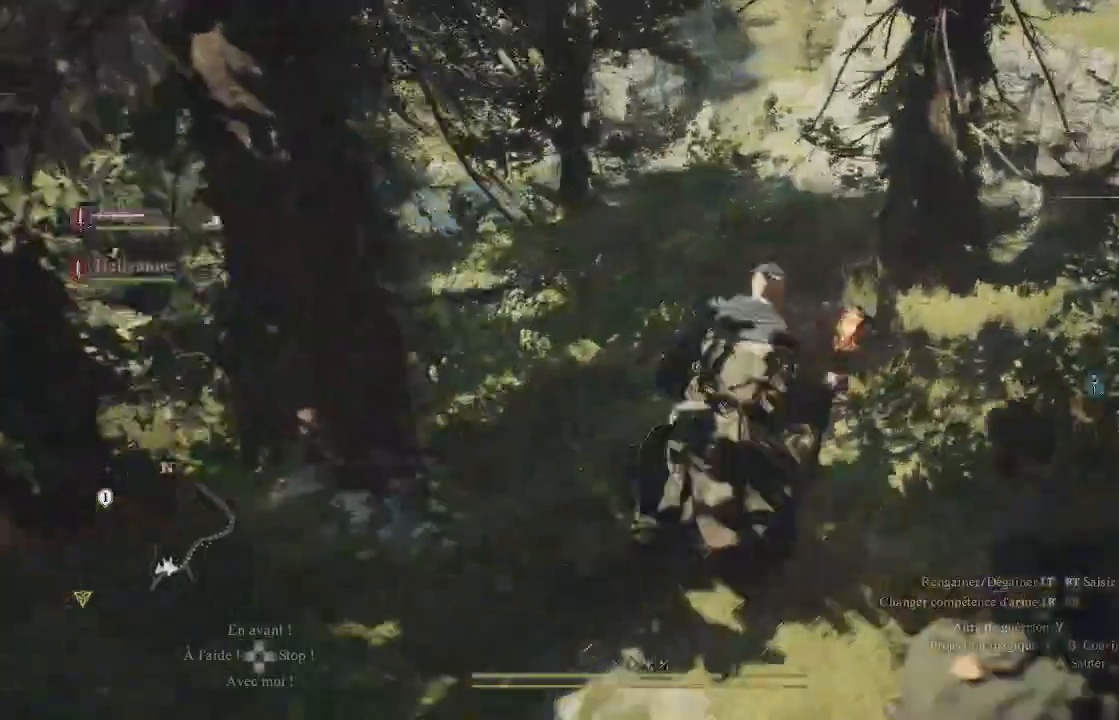
{"buttons": ["B"], "left_stick": "up-right", "right_stick": "center", "events": [[183, "right_stick", "center"], [467, "B", "down"]]}
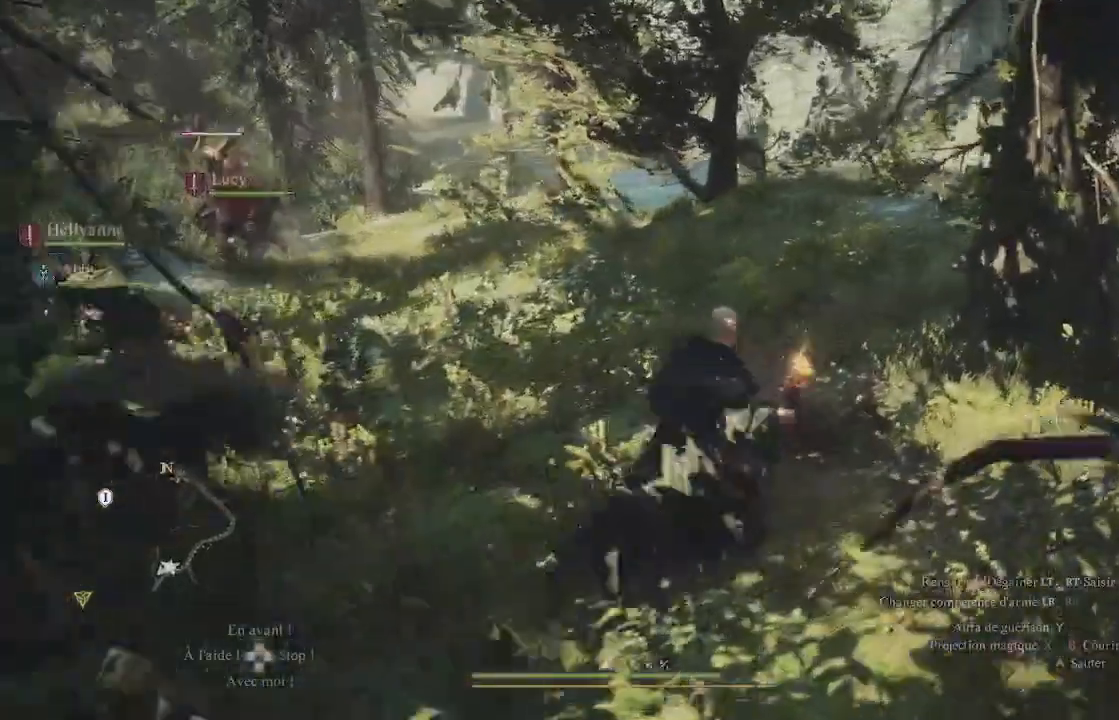
{"buttons": [], "left_stick": "center", "right_stick": "center", "events": [[67, "B", "up"], [67, "left_stick", "up"], [267, "B", "down"], [333, "B", "up"], [367, "left_stick", "center"], [450, "B", "down"], [483, "B", "up"]]}
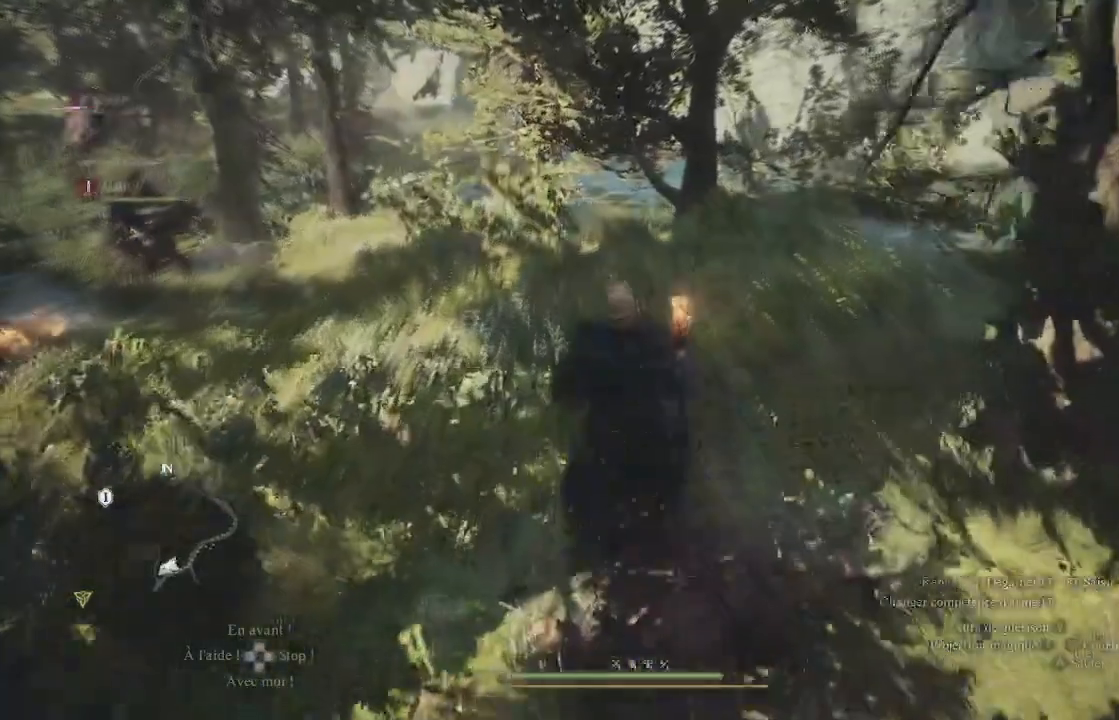
{"buttons": [], "left_stick": "up", "right_stick": "left", "events": [[233, "right_stick", "left"], [267, "left_stick", "up"]]}
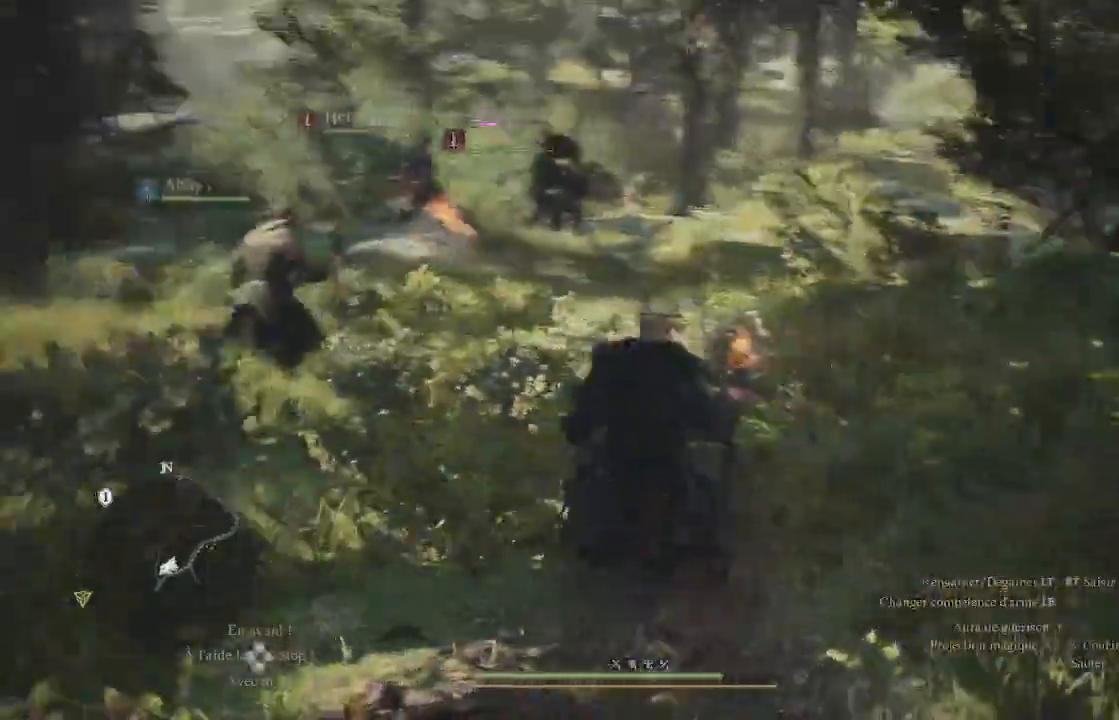
{"buttons": ["L3"], "left_stick": "up", "right_stick": "center", "events": [[33, "right_stick", "center"], [483, "L3", "down"]]}
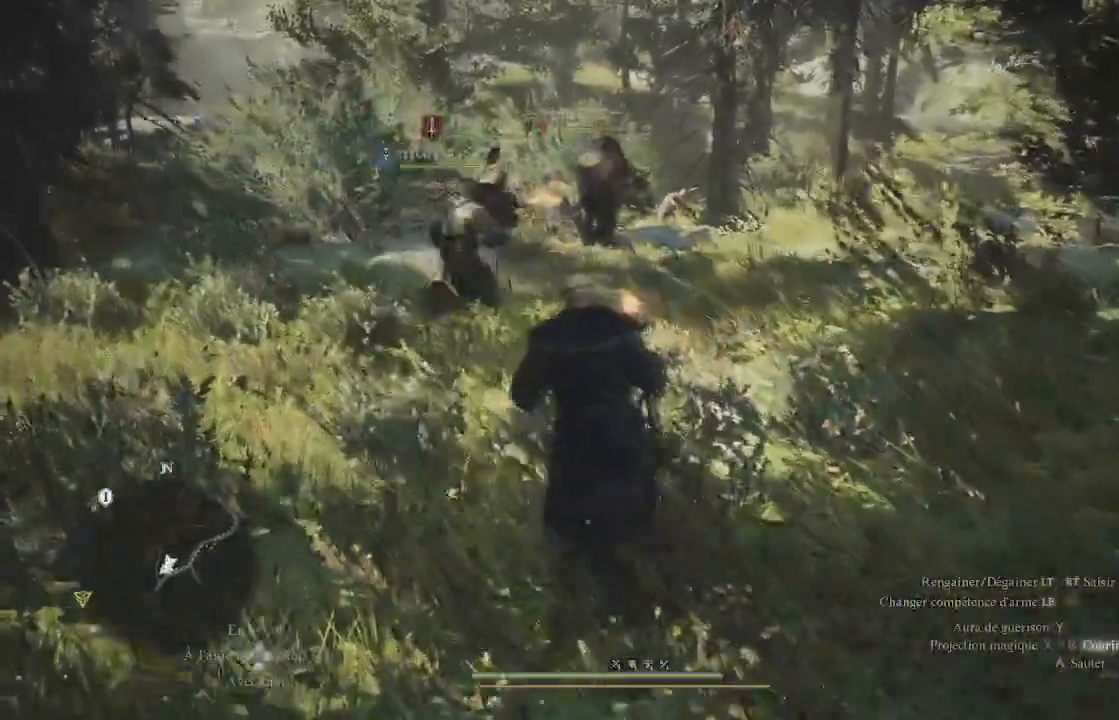
{"buttons": [], "left_stick": "up", "right_stick": "center", "events": [[300, "L3", "up"]]}
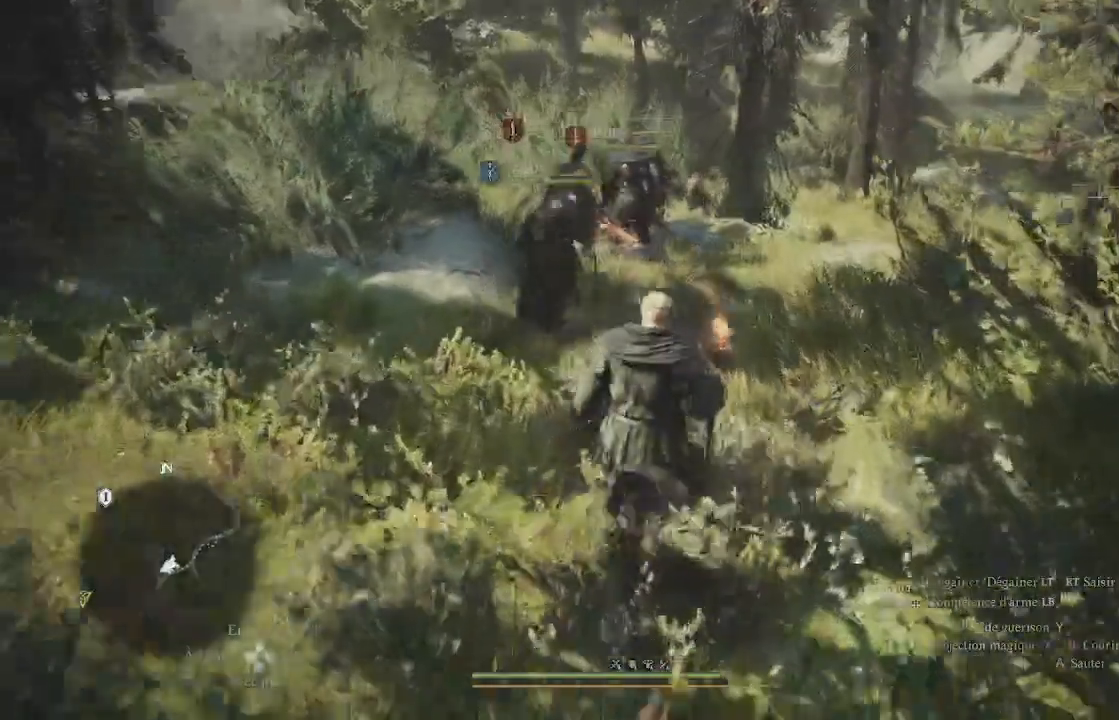
{"buttons": [], "left_stick": "up", "right_stick": "center", "events": []}
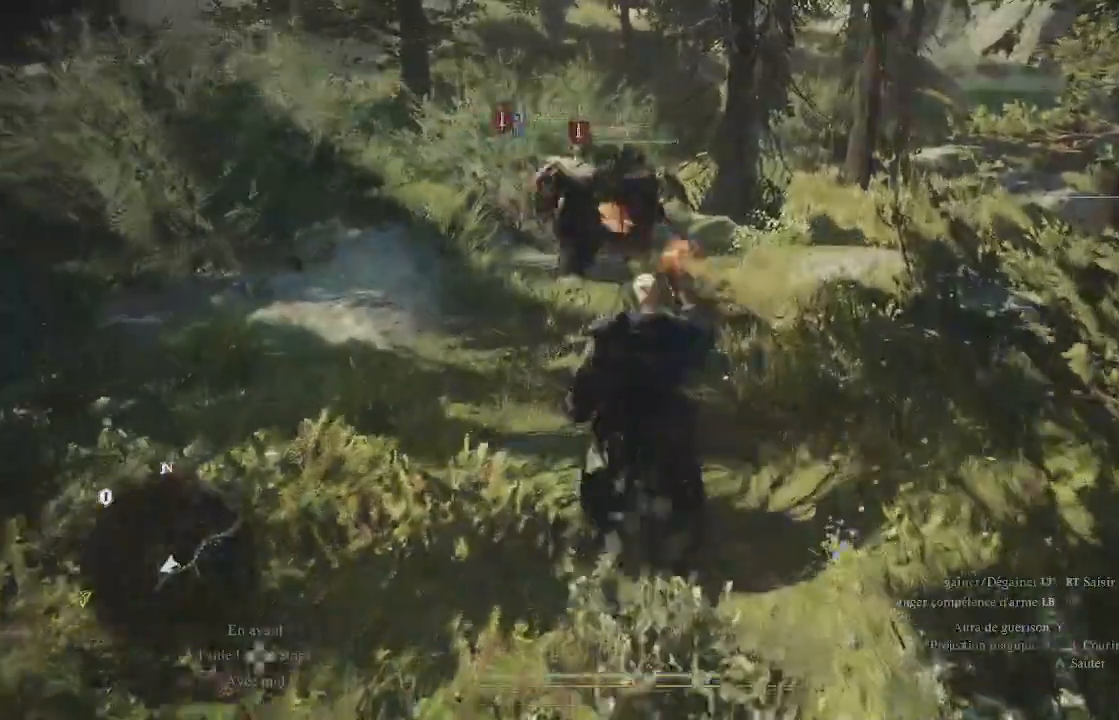
{"buttons": ["X"], "left_stick": "up", "right_stick": "center", "events": [[183, "X", "down"], [383, "X", "up"], [500, "X", "down"]]}
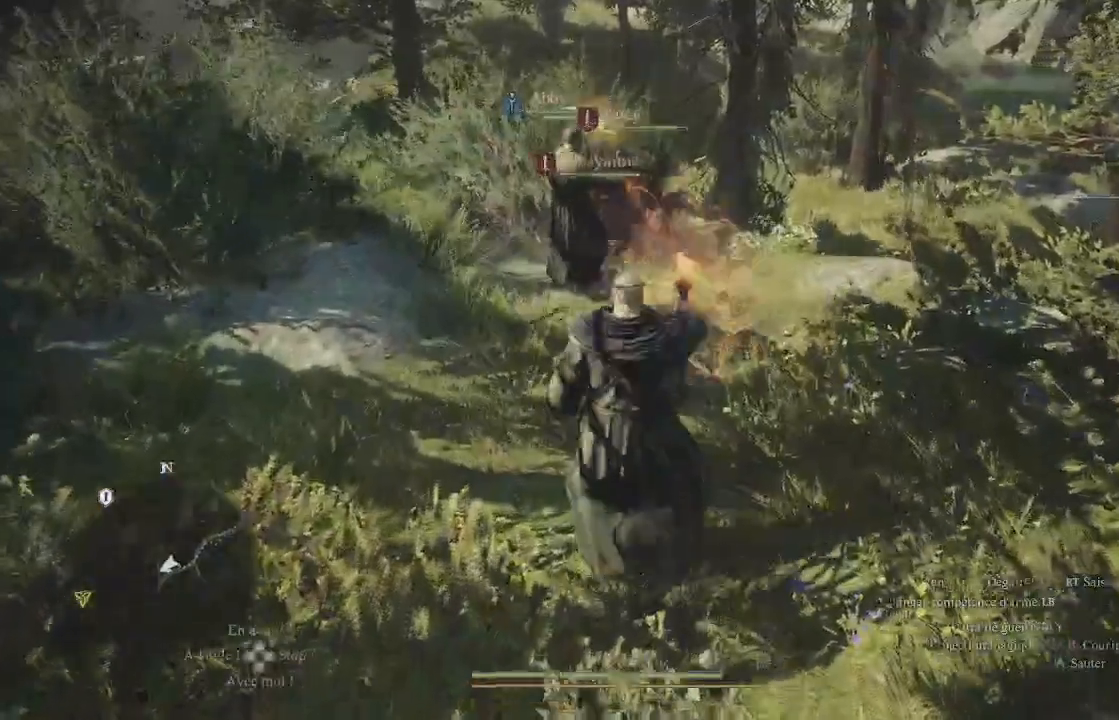
{"buttons": ["X"], "left_stick": "up", "right_stick": "center", "events": [[200, "X", "up"], [400, "X", "down"]]}
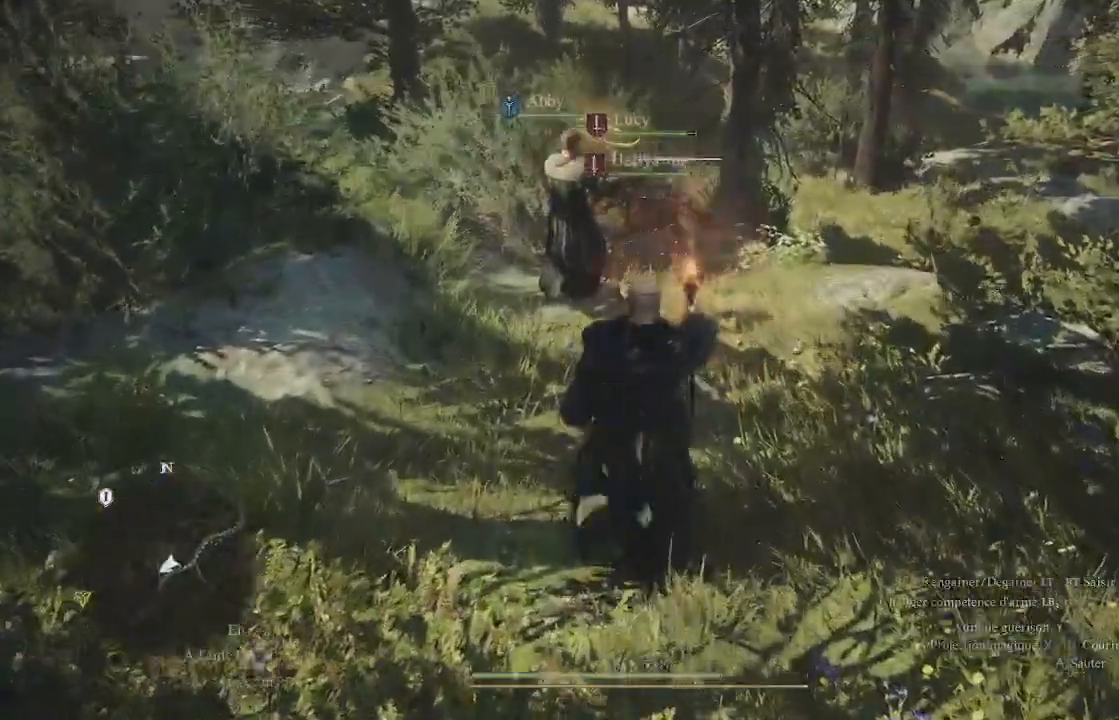
{"buttons": [], "left_stick": "up", "right_stick": "center", "events": [[33, "X", "up"], [167, "X", "down"], [233, "X", "up"], [333, "X", "down"], [417, "X", "up"], [483, "X", "down"], [500, "X", "up"]]}
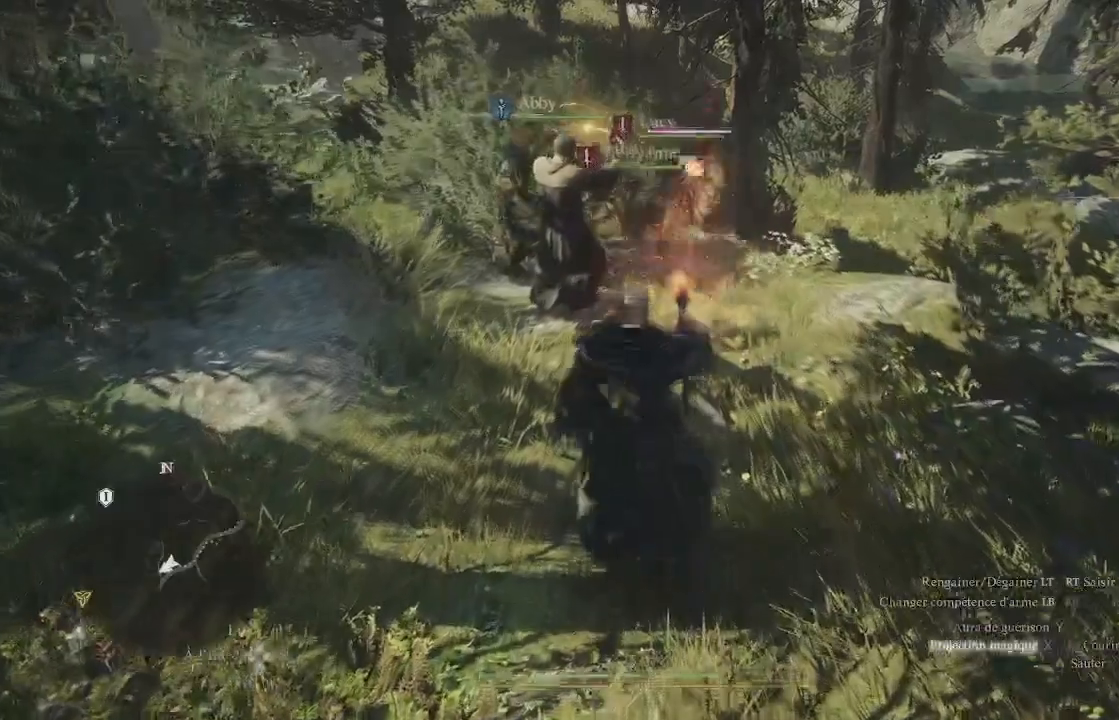
{"buttons": [], "left_stick": "up", "right_stick": "center", "events": [[50, "X", "down"], [117, "X", "up"], [350, "X", "down"], [417, "X", "up"]]}
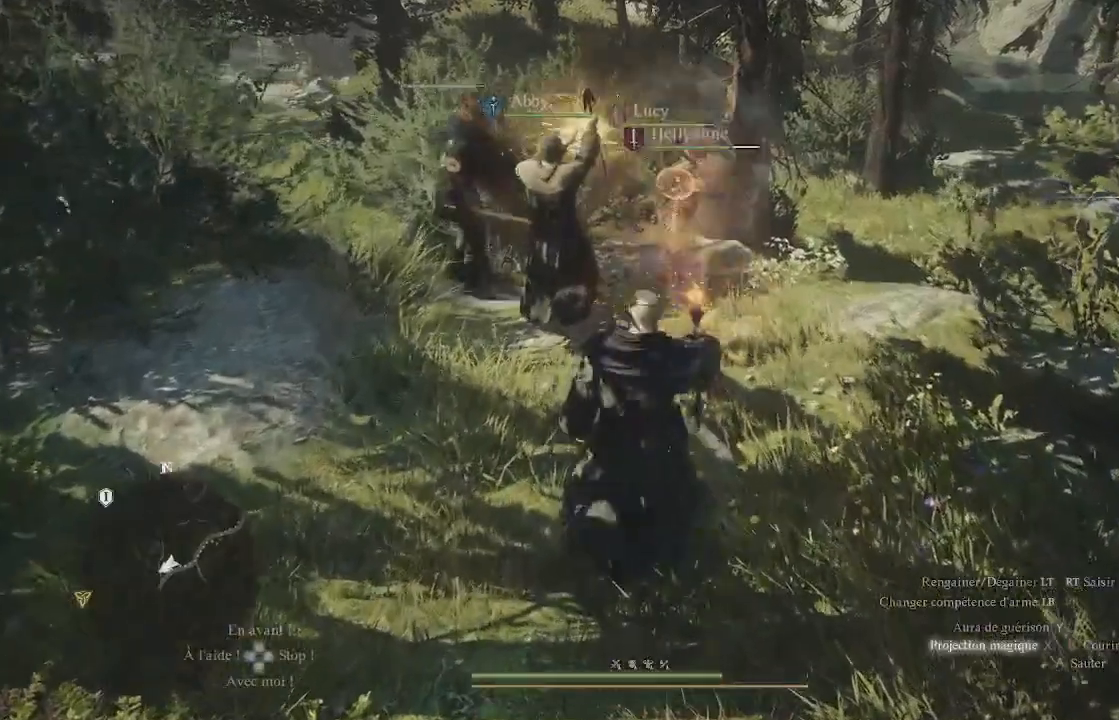
{"buttons": ["X"], "left_stick": "up", "right_stick": "center", "events": [[33, "X", "down"], [100, "X", "up"], [167, "X", "down"], [250, "X", "up"], [300, "X", "down"], [383, "X", "up"], [417, "X", "down"]]}
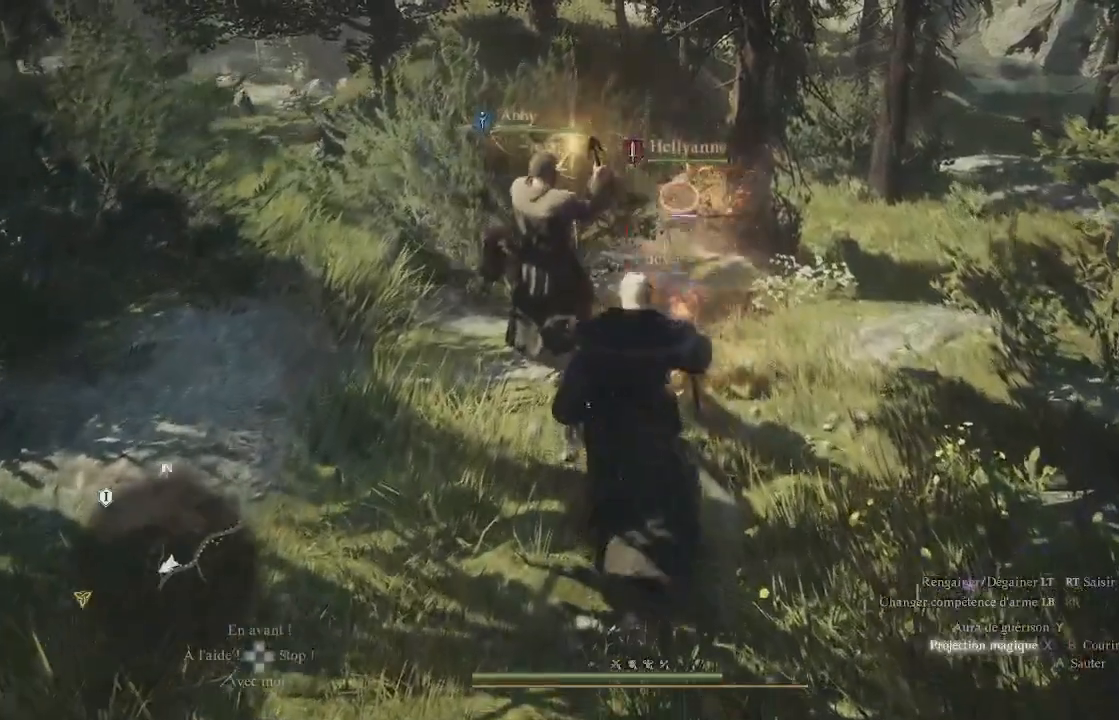
{"buttons": [], "left_stick": "up", "right_stick": "center", "events": [[17, "X", "up"], [67, "X", "down"], [150, "X", "up"], [183, "X", "down"], [250, "X", "up"], [317, "X", "down"], [467, "X", "up"]]}
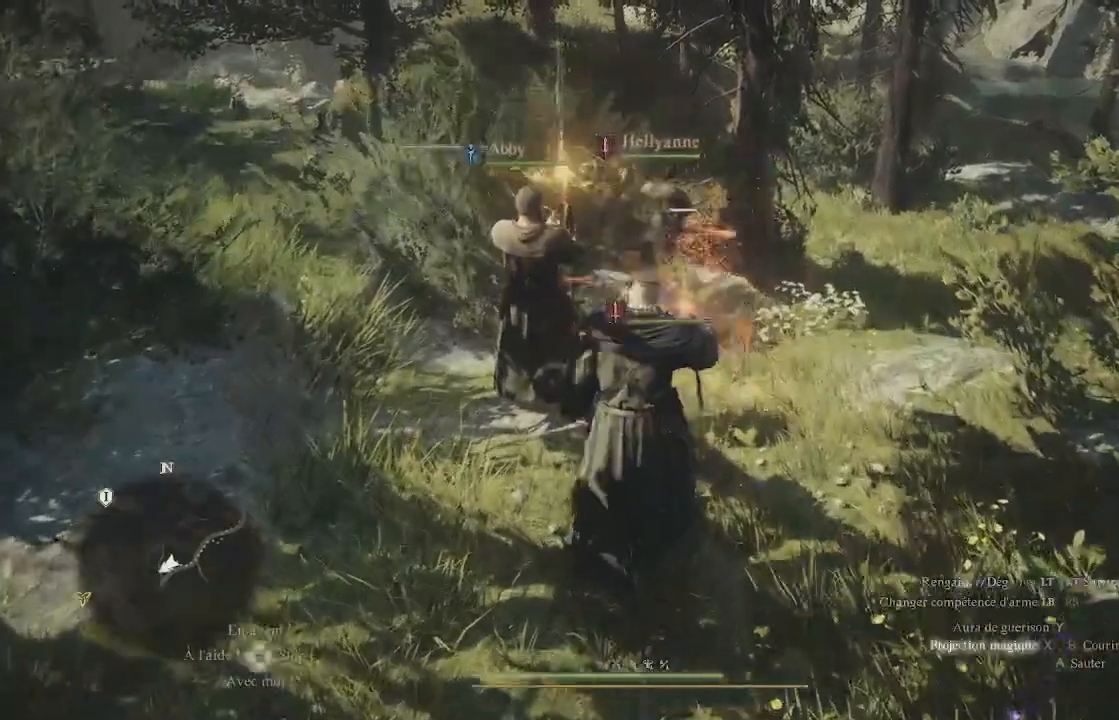
{"buttons": [], "left_stick": "up", "right_stick": "center", "events": [[67, "X", "down"], [400, "X", "up"]]}
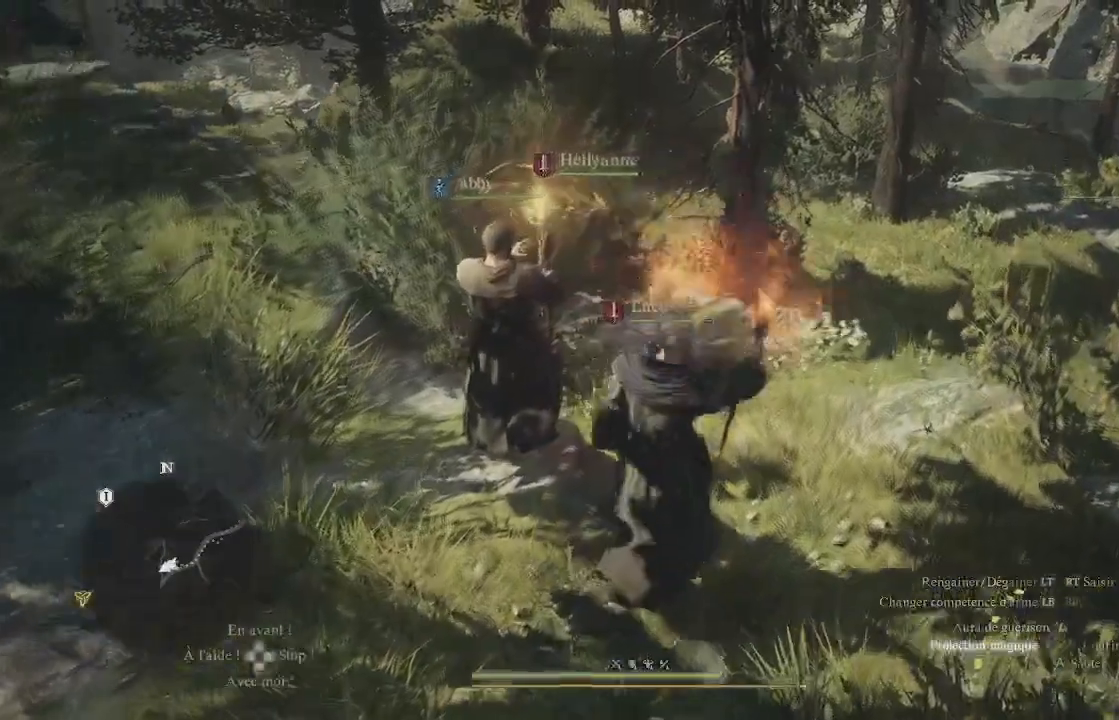
{"buttons": [], "left_stick": "up", "right_stick": "left", "events": [[17, "X", "down"], [33, "X", "up"], [50, "X", "down"], [83, "X", "up"], [117, "X", "down"], [233, "X", "up"], [367, "right_stick", "left"]]}
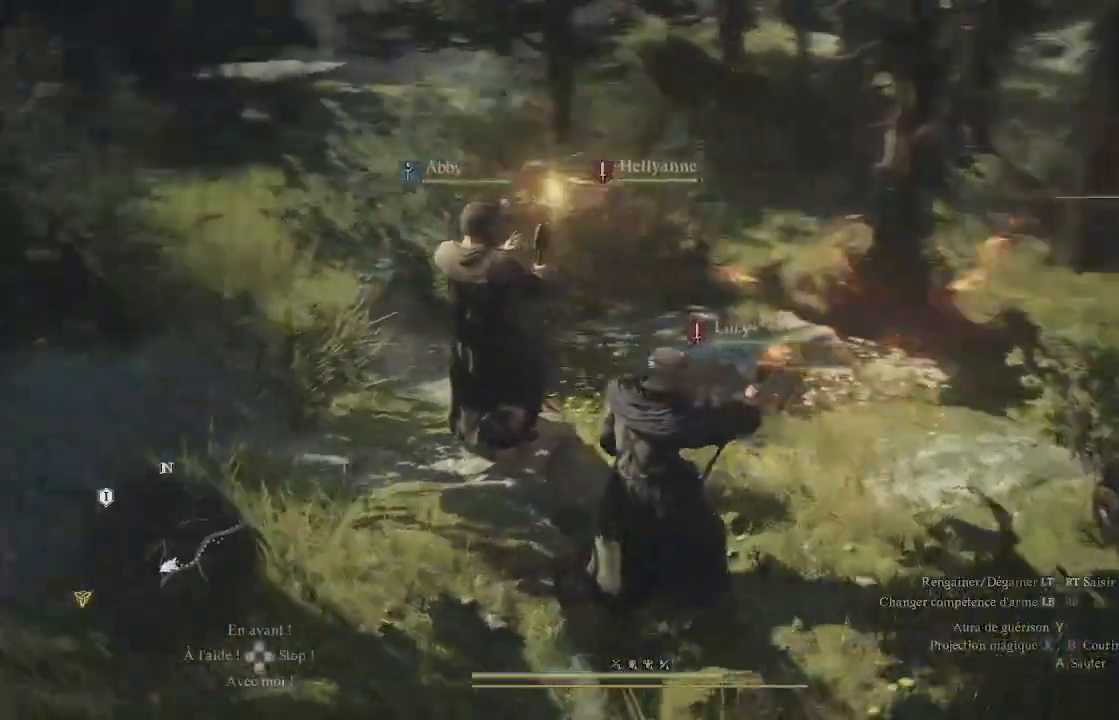
{"buttons": [], "left_stick": "up", "right_stick": "center", "events": [[83, "right_stick", "center"], [250, "L3", "down"], [417, "L3", "up"]]}